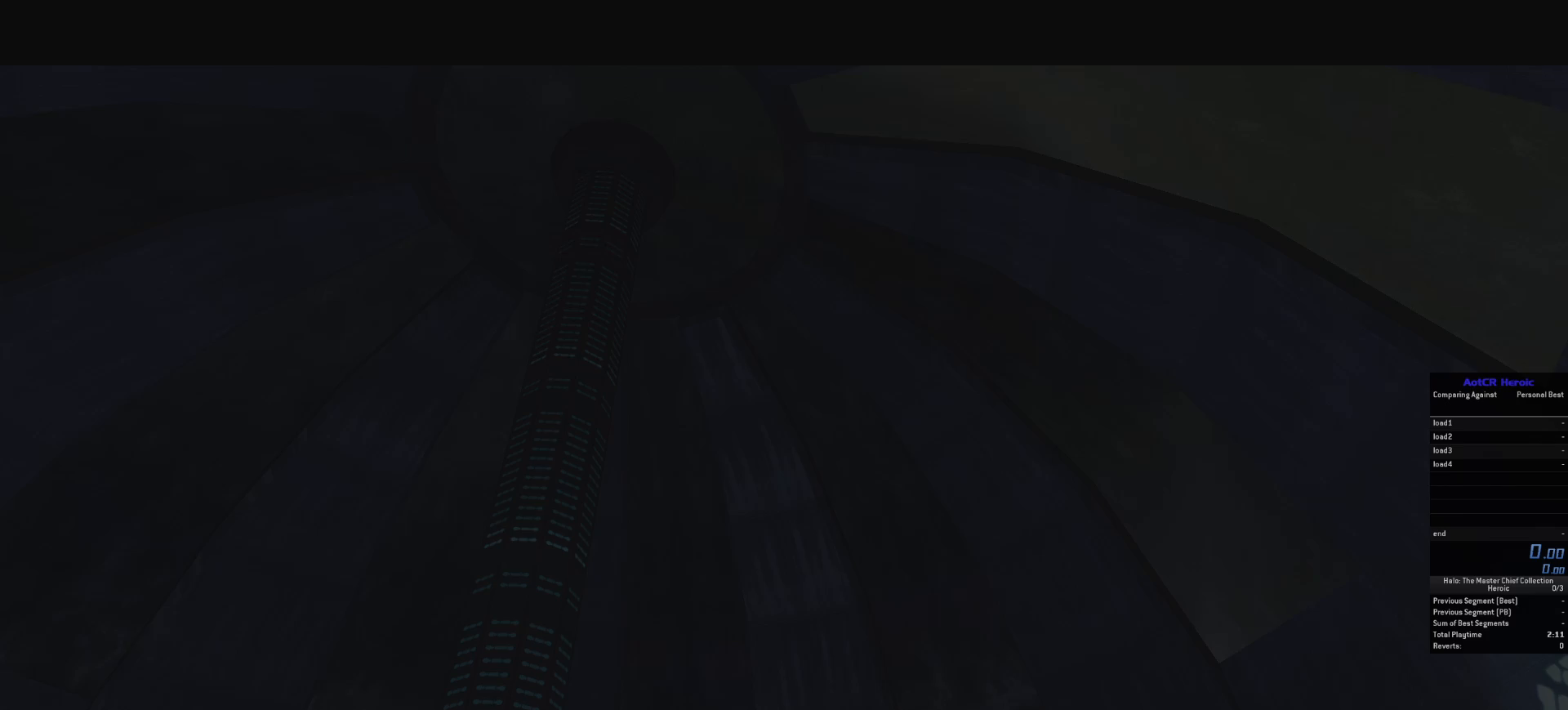
Gameplay with keyboard and mouse; each line is a JSON object with the keys and mouse buttons held at the frame after it. "events" lists presses ("down") and releases ("up") of "a", "c", "ctrl", "d", "e", "f", "q", "r", "s", "shift", "space", "tab", "v", "w", "x", "z", "mouse_left", "mouse_wheel", "mouse_right", "mouse_mb4" and "mouse_mb5" between this image and that frame as [ms after this image, input, new state], when the widget could be followed in between. "mouse_left", "mouse_wheel", "mouse_right", "mouse_mb4", "mouse_mb5" = the "left", "wheel", "right", "mb4", "mb5" buttons of the "mouse" list. No other keys are recorded. "wheel" means that the mouse wheel is clicked or scrolled. Not read: mouse_move.
{"keys": [], "mouse": [], "events": []}
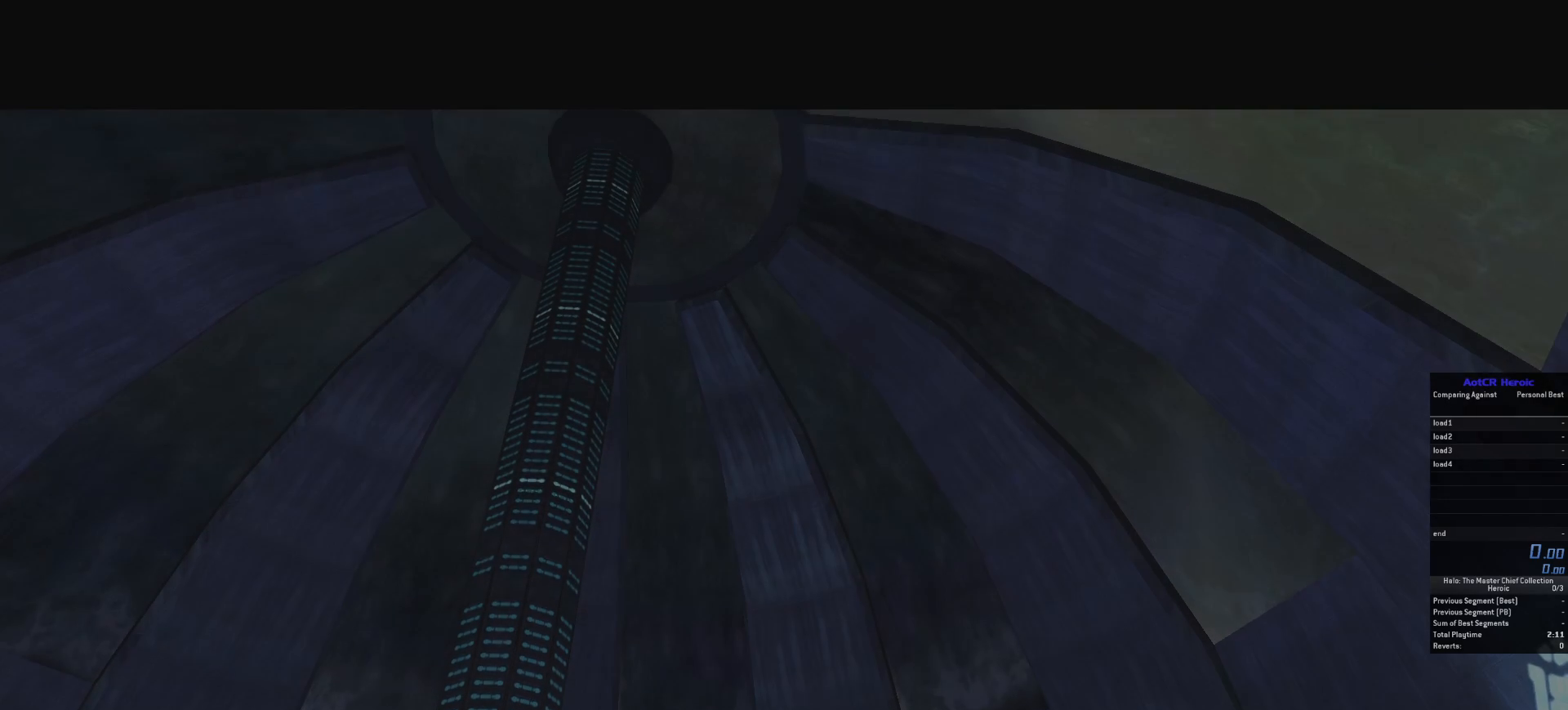
{"keys": [], "mouse": [], "events": []}
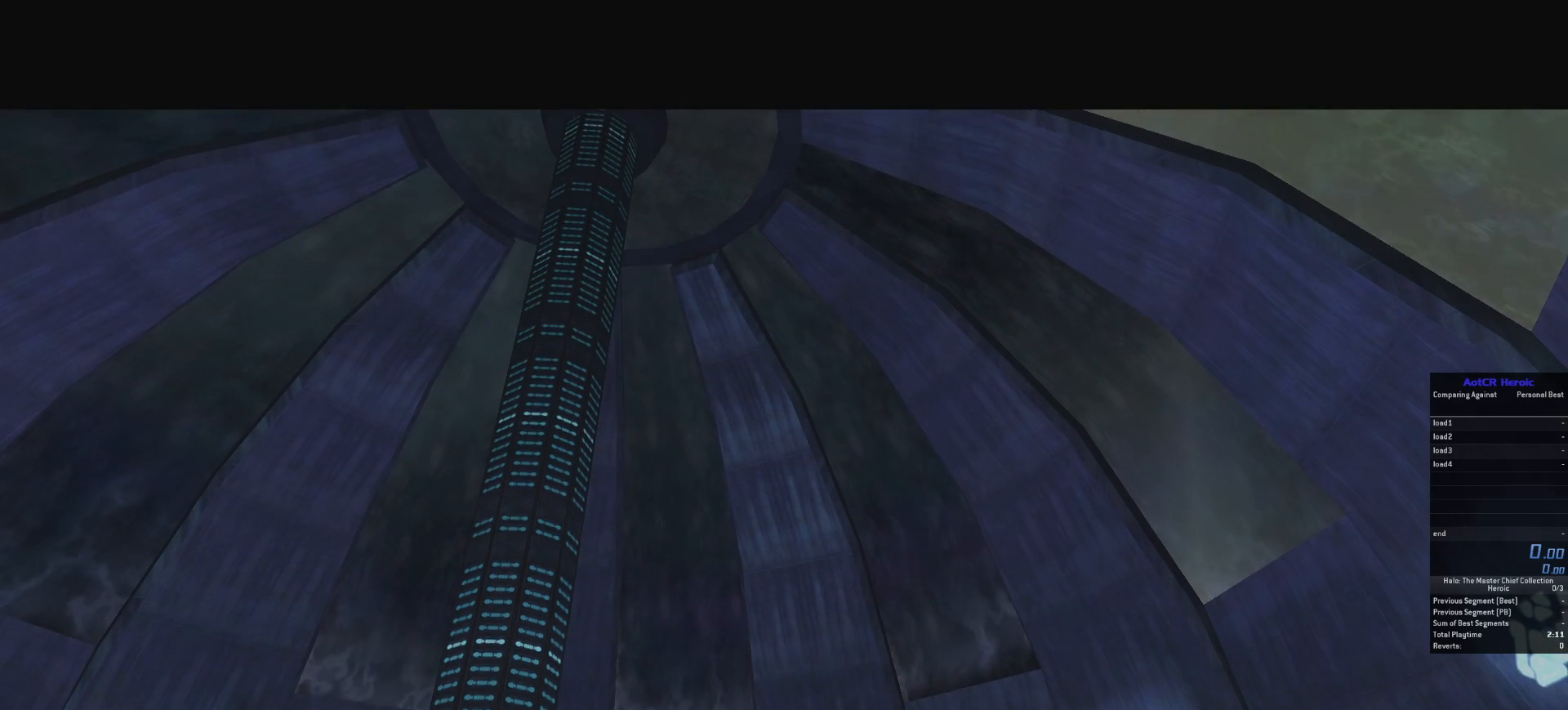
{"keys": [], "mouse": [], "events": []}
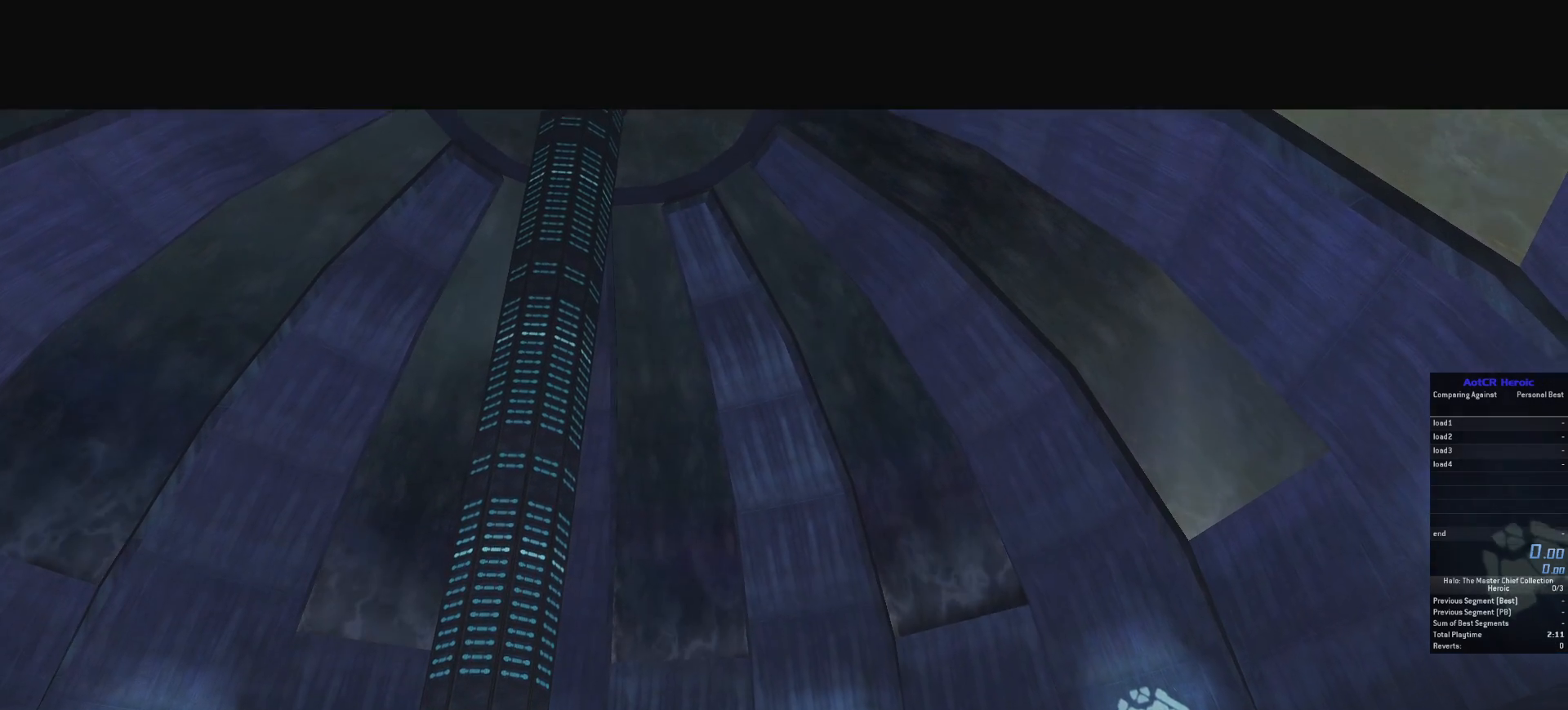
{"keys": [], "mouse": [], "events": []}
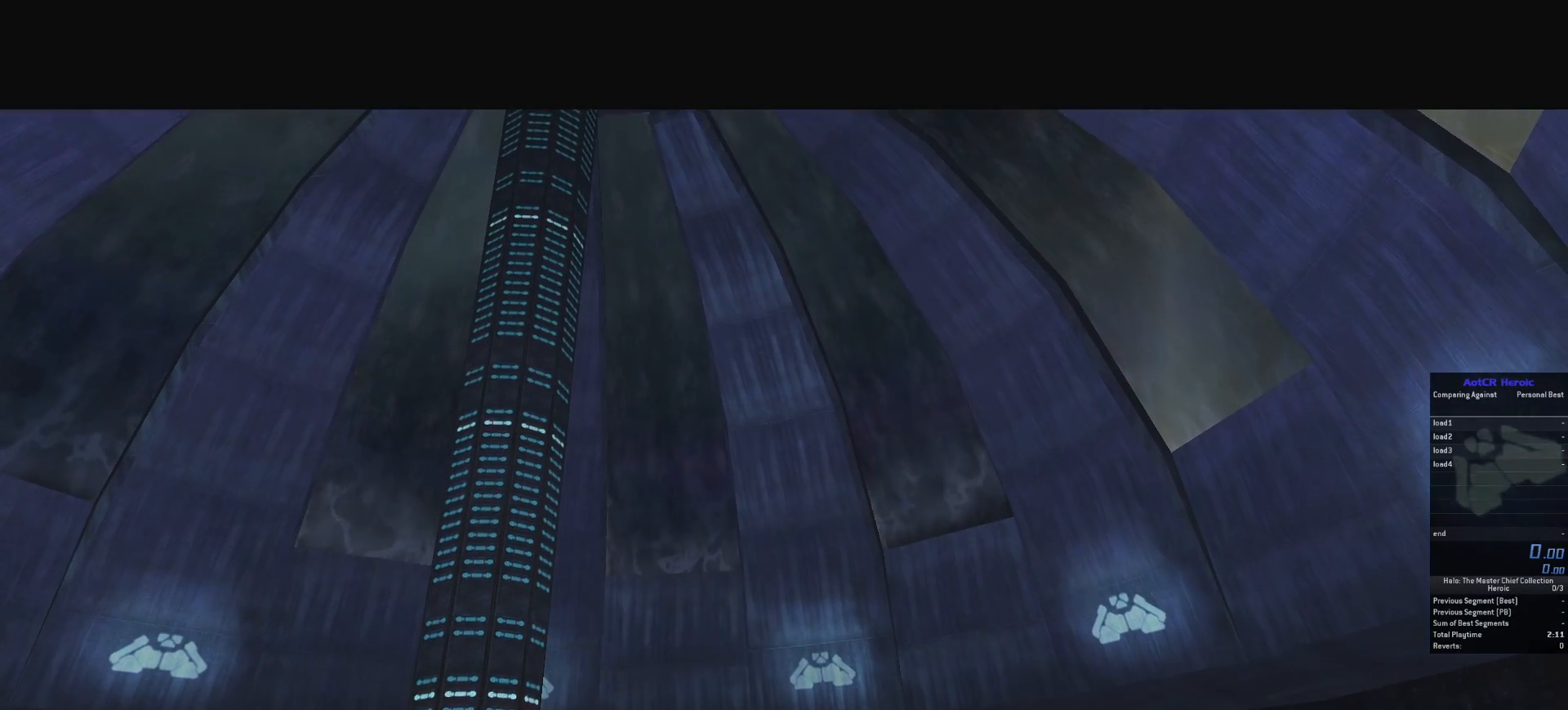
{"keys": [], "mouse": [], "events": []}
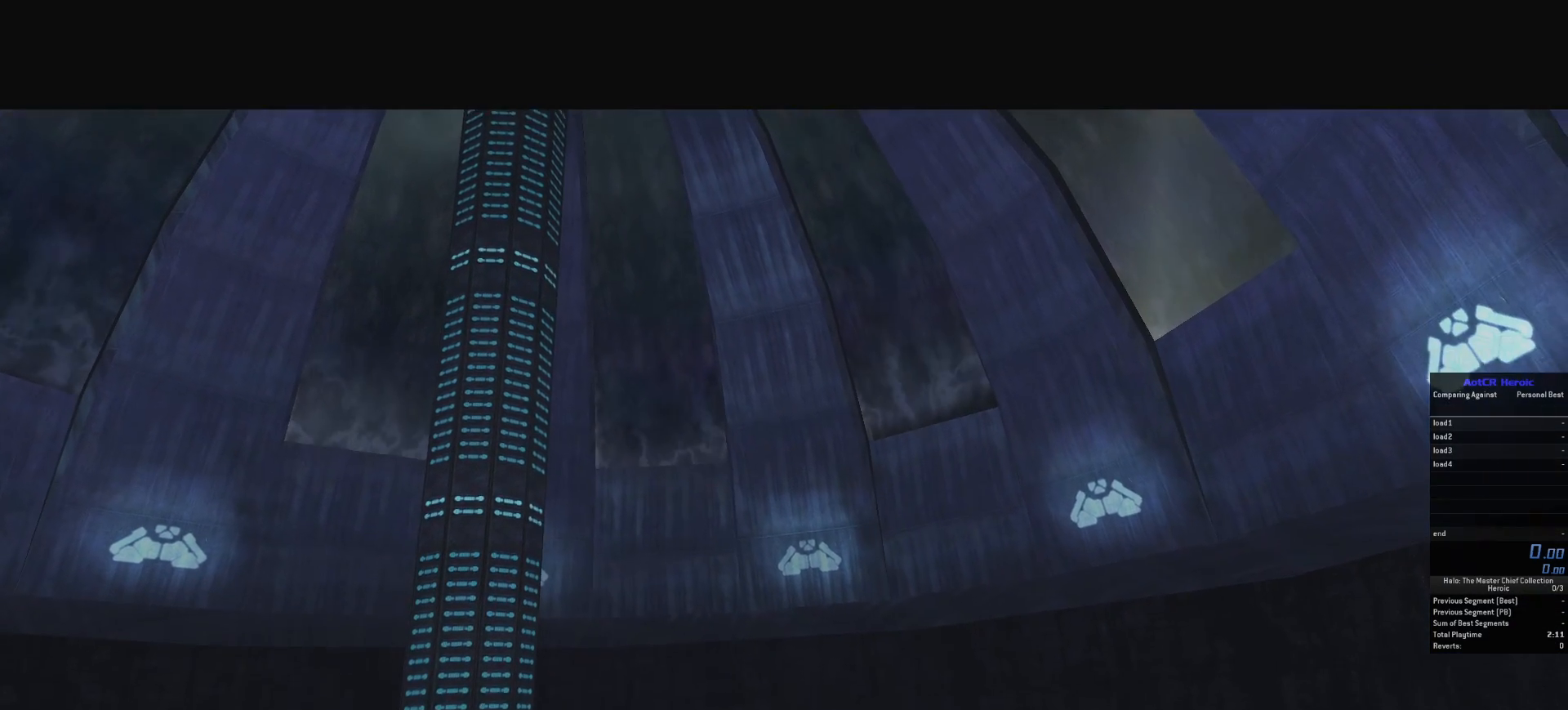
{"keys": [], "mouse": [], "events": []}
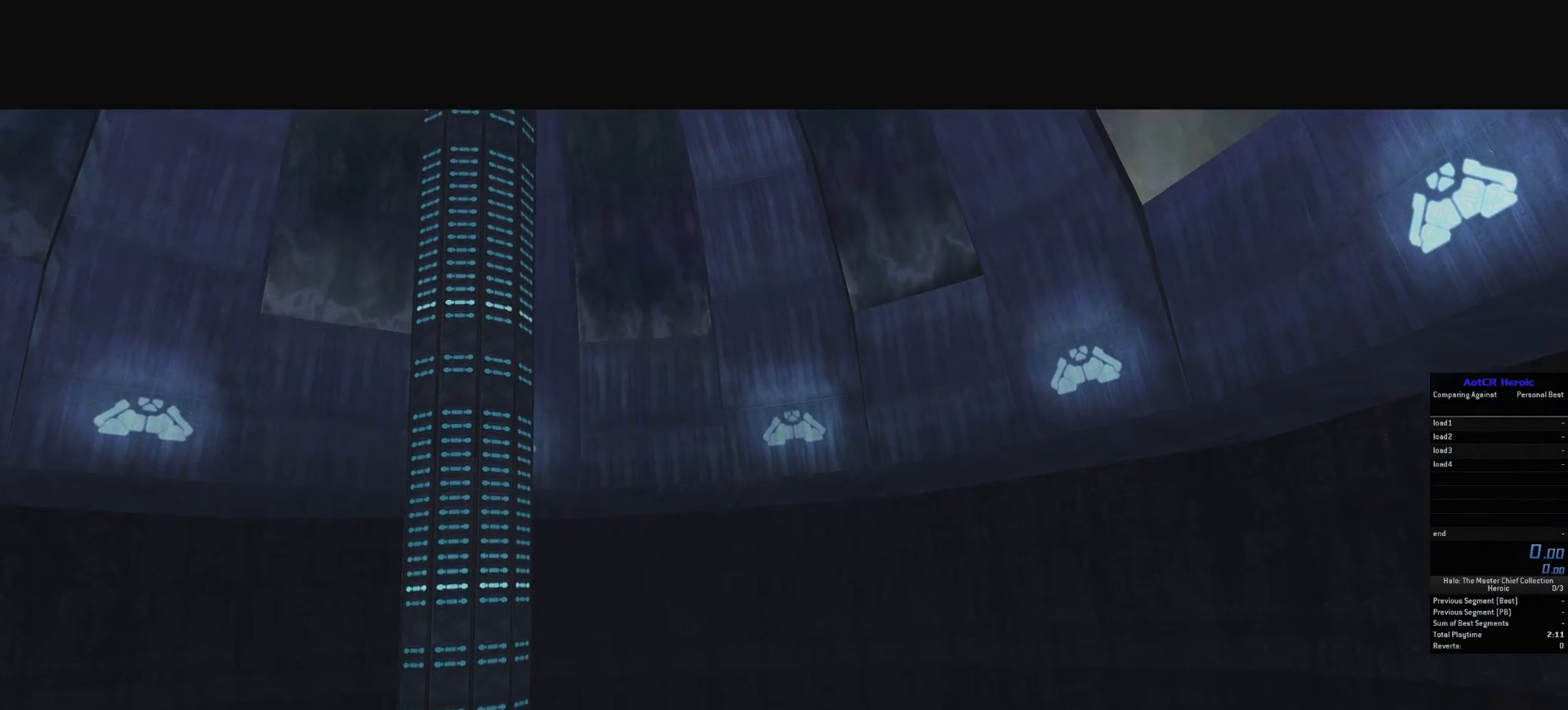
{"keys": [], "mouse": [], "events": []}
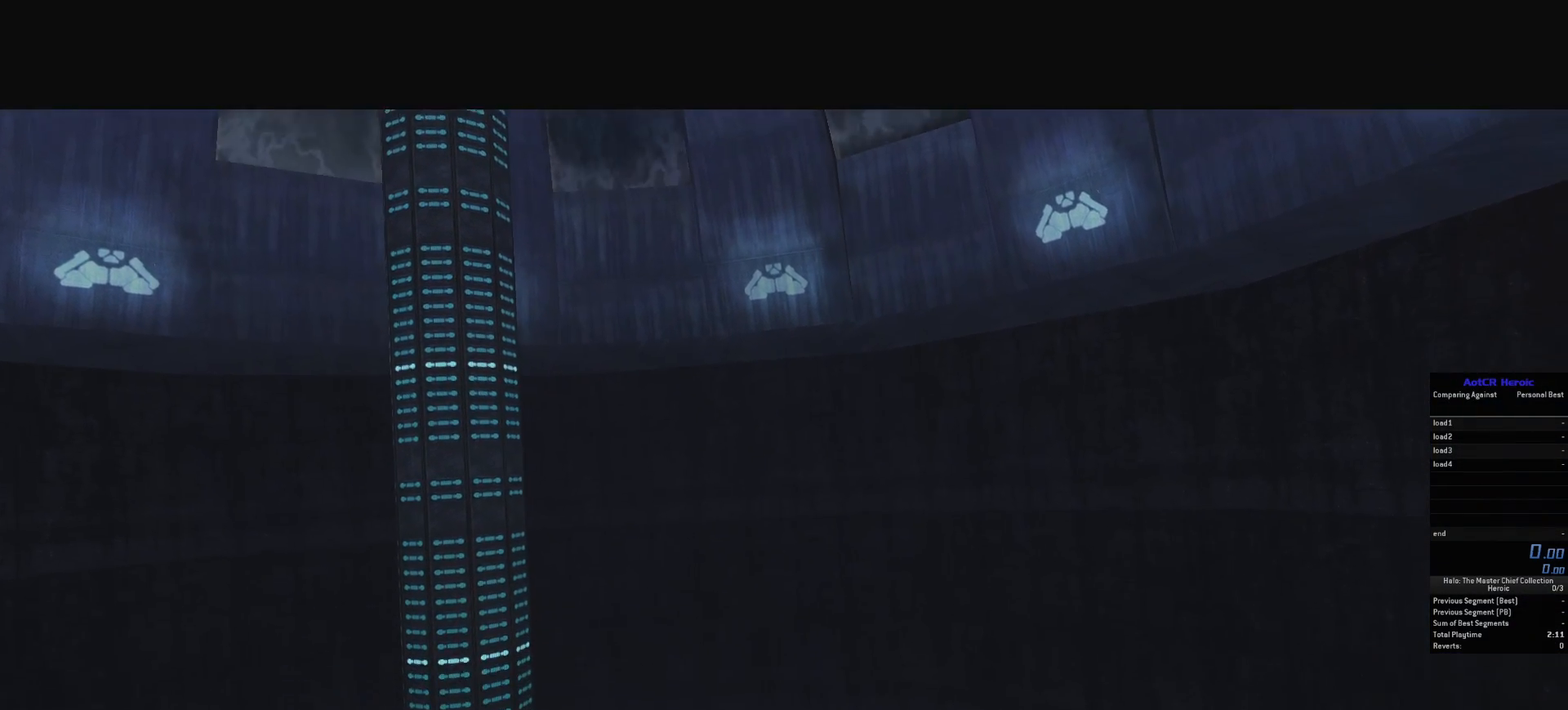
{"keys": [], "mouse": [], "events": [[100, "tab", "down"], [233, "tab", "up"]]}
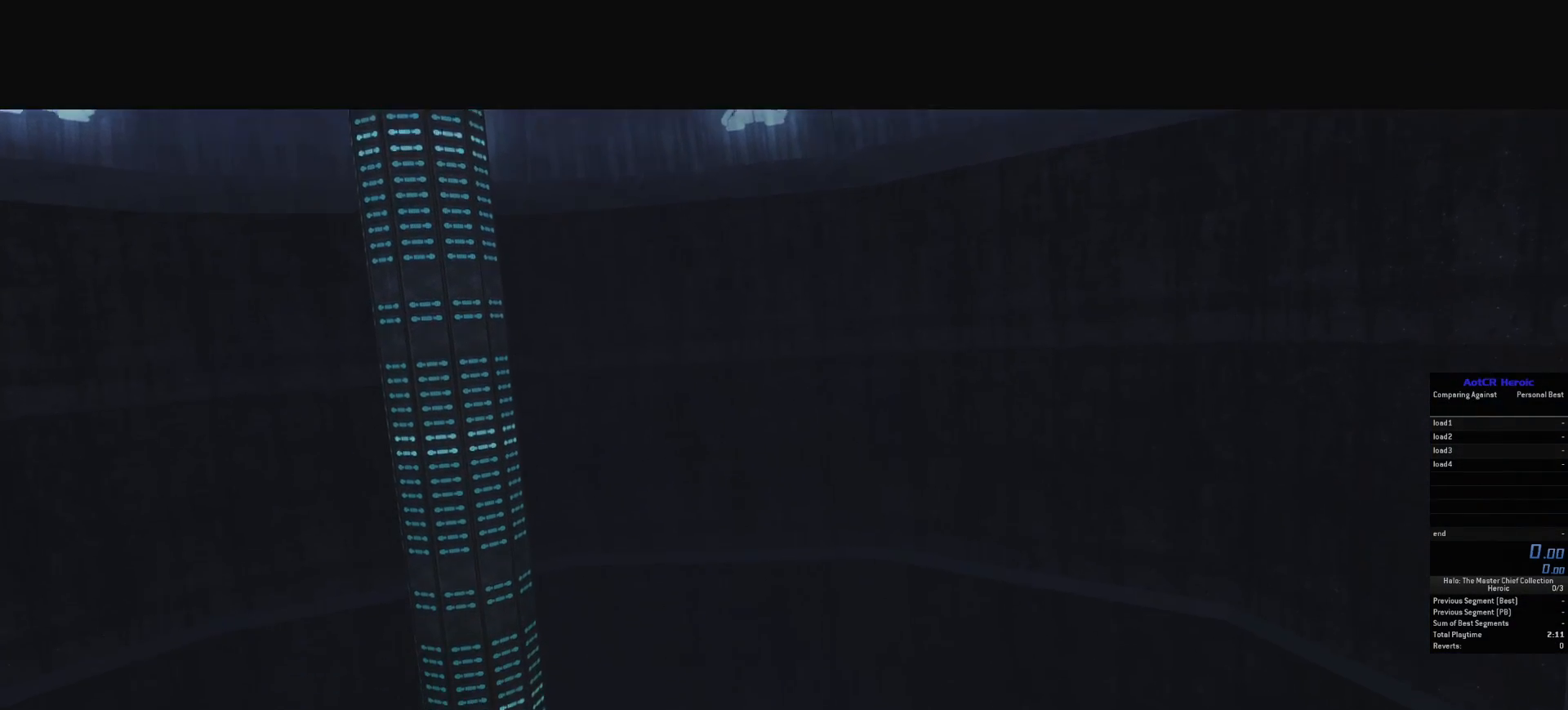
{"keys": [], "mouse": [], "events": []}
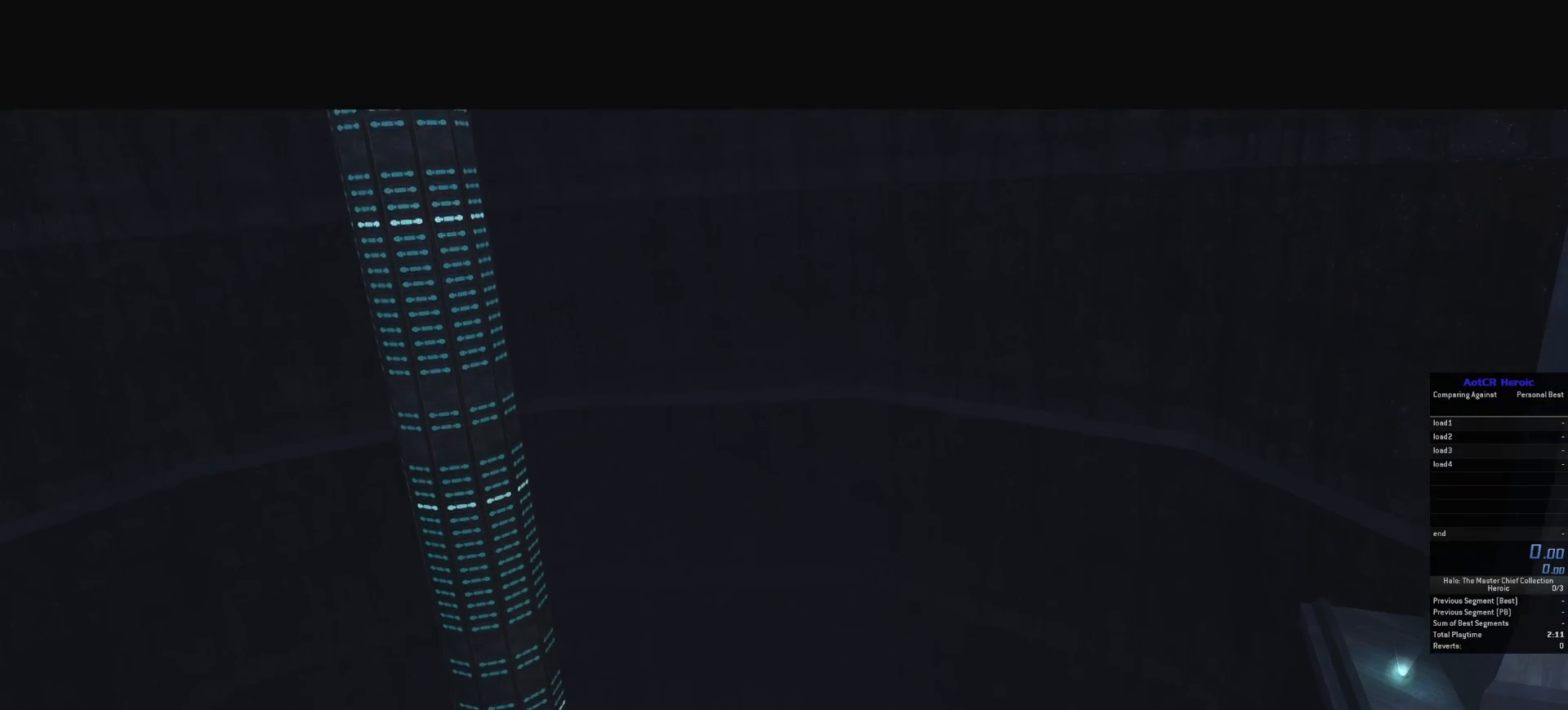
{"keys": [], "mouse": [], "events": [[133, "mouse_right", "down"], [217, "mouse_right", "up"]]}
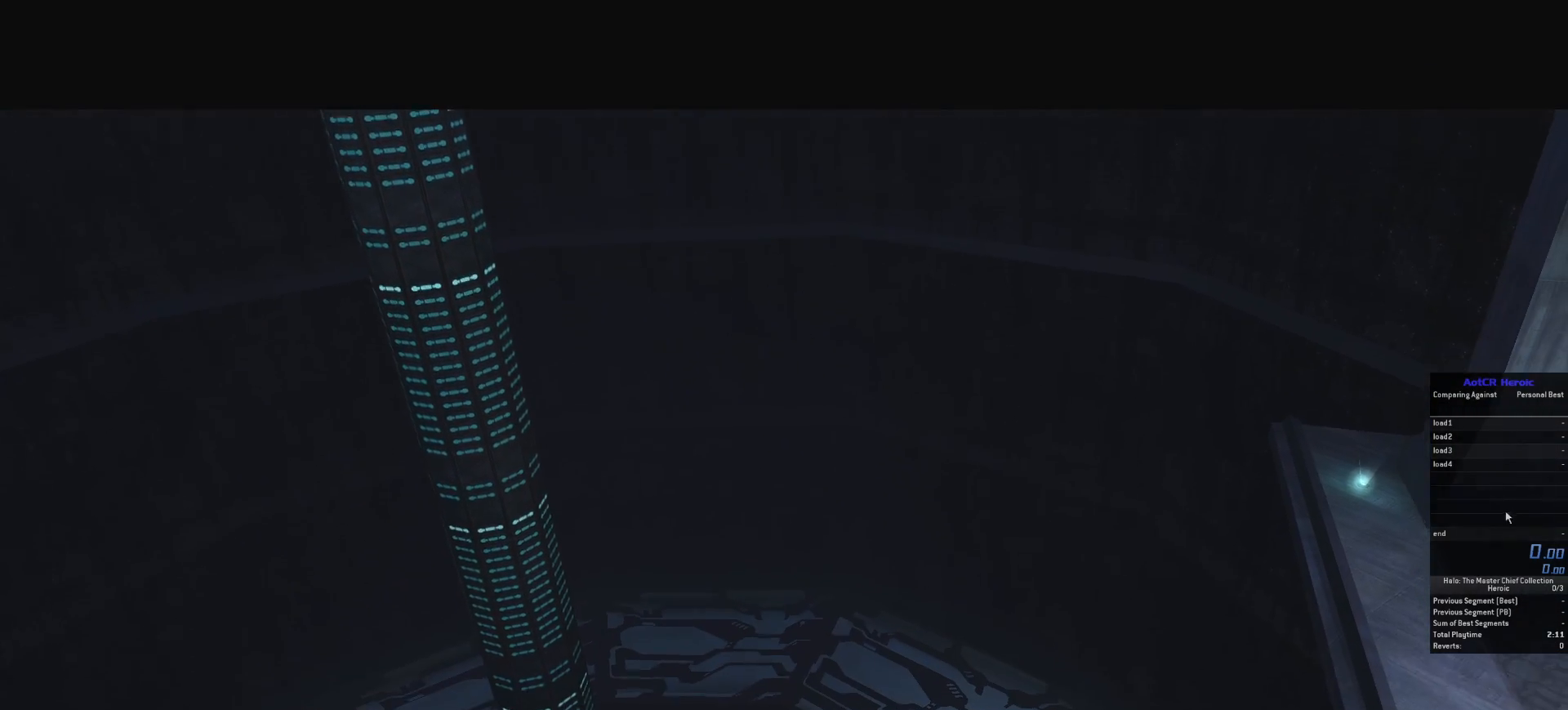
{"keys": [], "mouse": [], "events": [[333, "mouse_left", "down"], [400, "mouse_left", "up"]]}